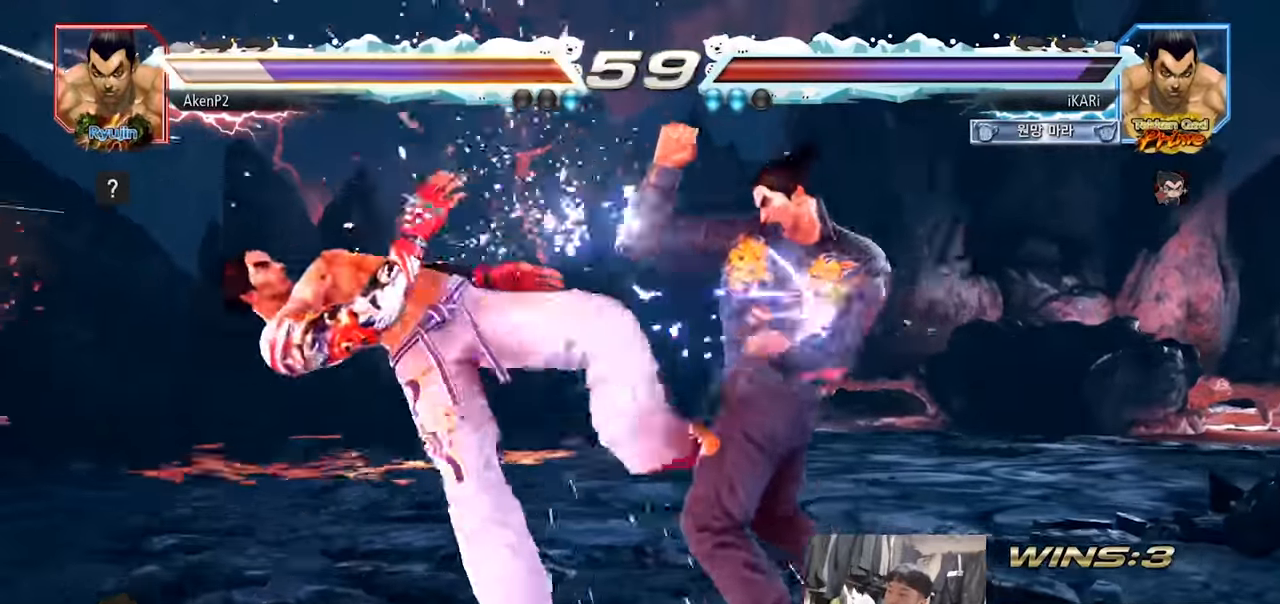
Gameplay with a controller (arcade stick); each line is a JSON object with the inputs held at the frame after it. "events" lists button and stick changes between this image and that frame as [ms after this image, input, new state], when the widget could be followed in between. Not read: L3 R3.
{"buttons": [], "left_stick": "center", "events": [[50, "left_stick", "left"], [100, "left_stick", "center"], [183, "left_stick", "left"], [267, "left_stick", "down"], [317, "left_stick", "center"]]}
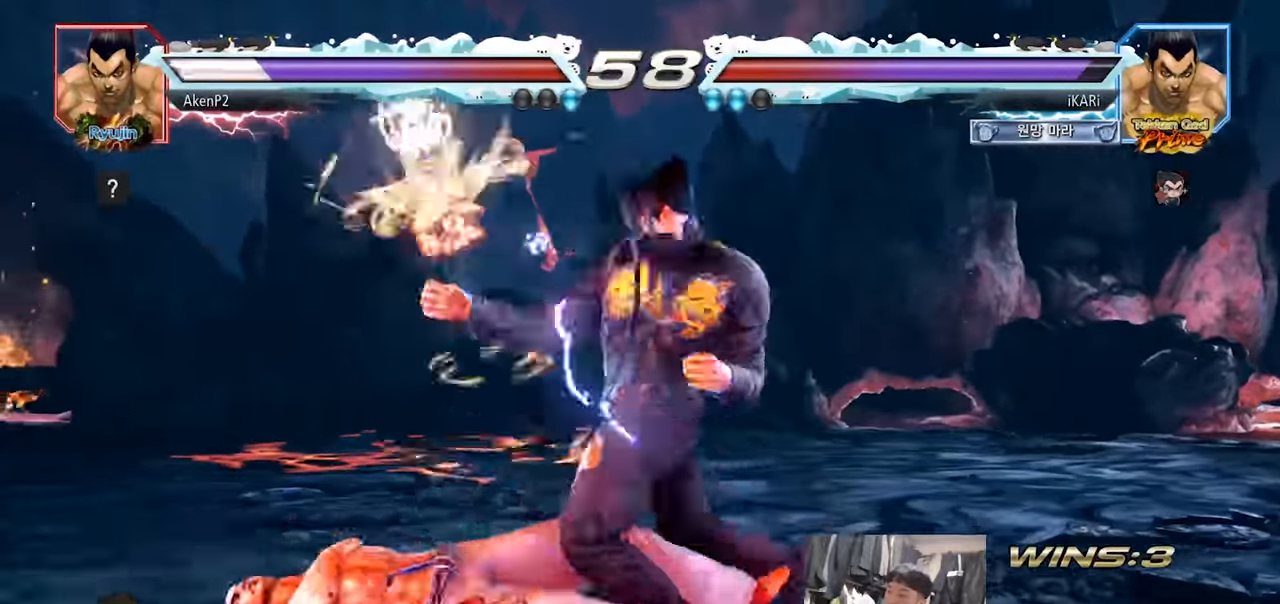
{"buttons": ["SQUARE"], "left_stick": "right", "events": [[151, "left_stick", "right"], [351, "TRIANGLE", "down"], [434, "TRIANGLE", "up"], [484, "SQUARE", "down"]]}
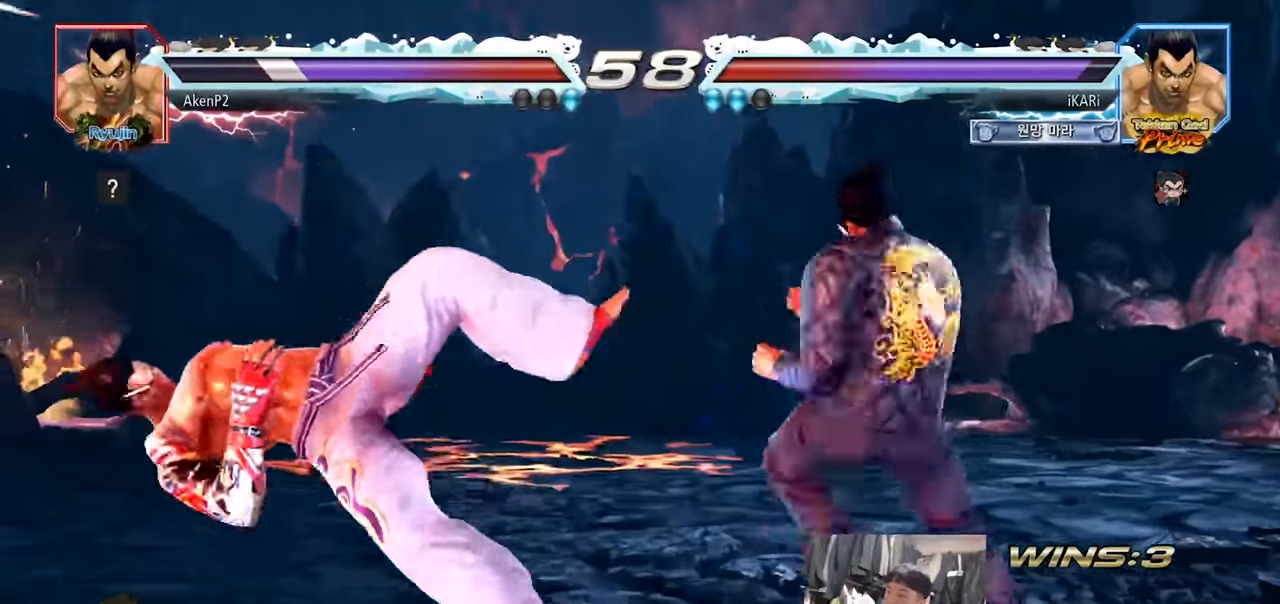
{"buttons": [], "left_stick": "right", "events": [[17, "SQUARE", "up"], [67, "SQUARE", "down"], [100, "SQUARE", "up"], [150, "SQUARE", "down"], [200, "TRIANGLE", "down"], [234, "SQUARE", "up"], [267, "TRIANGLE", "up"], [400, "TRIANGLE", "down"], [450, "TRIANGLE", "up"]]}
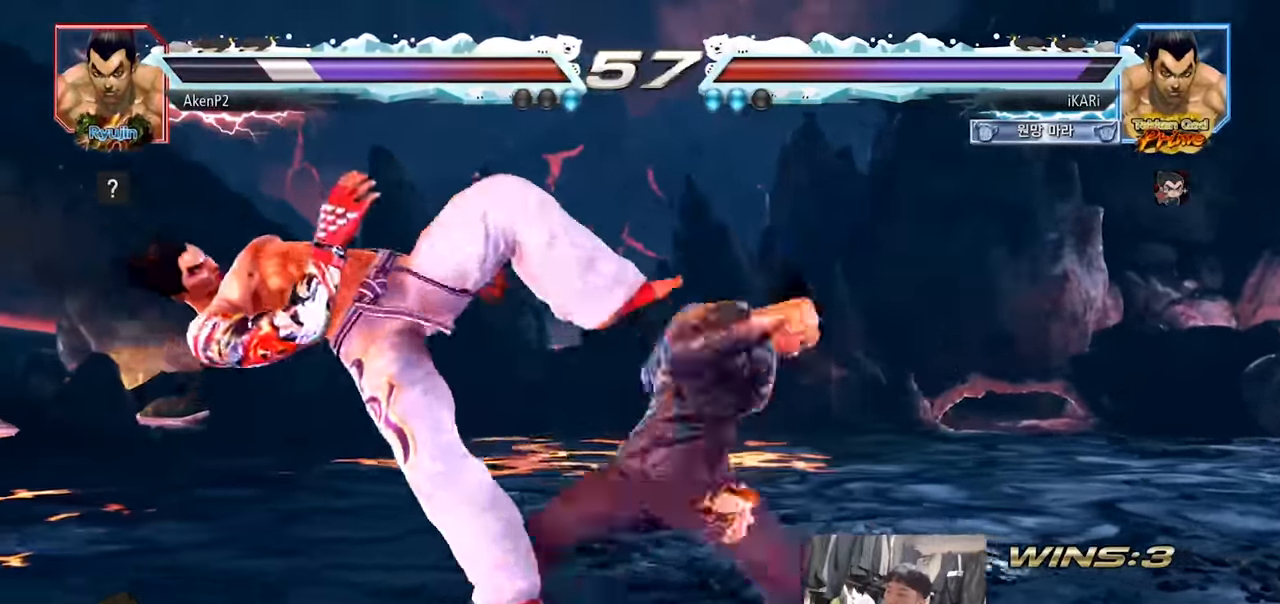
{"buttons": [], "left_stick": "center", "events": [[17, "TRIANGLE", "down"], [67, "TRIANGLE", "up"], [117, "TRIANGLE", "down"], [167, "left_stick", "center"], [234, "TRIANGLE", "up"]]}
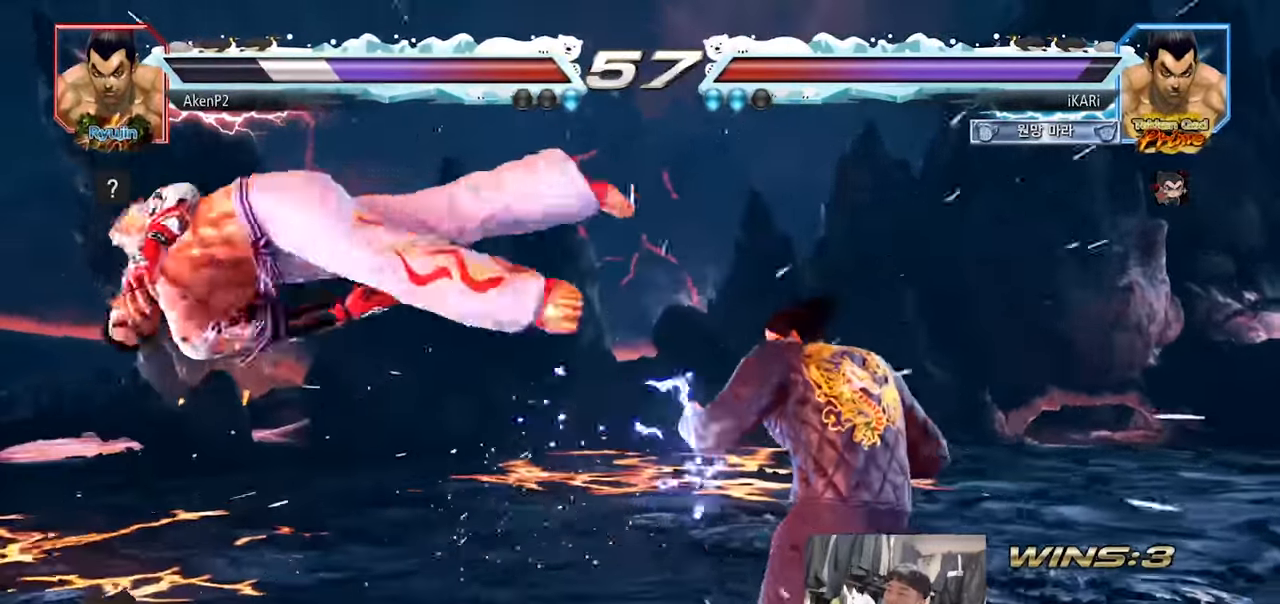
{"buttons": [], "left_stick": "right", "events": [[217, "left_stick", "left"], [384, "left_stick", "center"], [434, "left_stick", "right"], [450, "CROSS", "down"], [500, "CROSS", "up"]]}
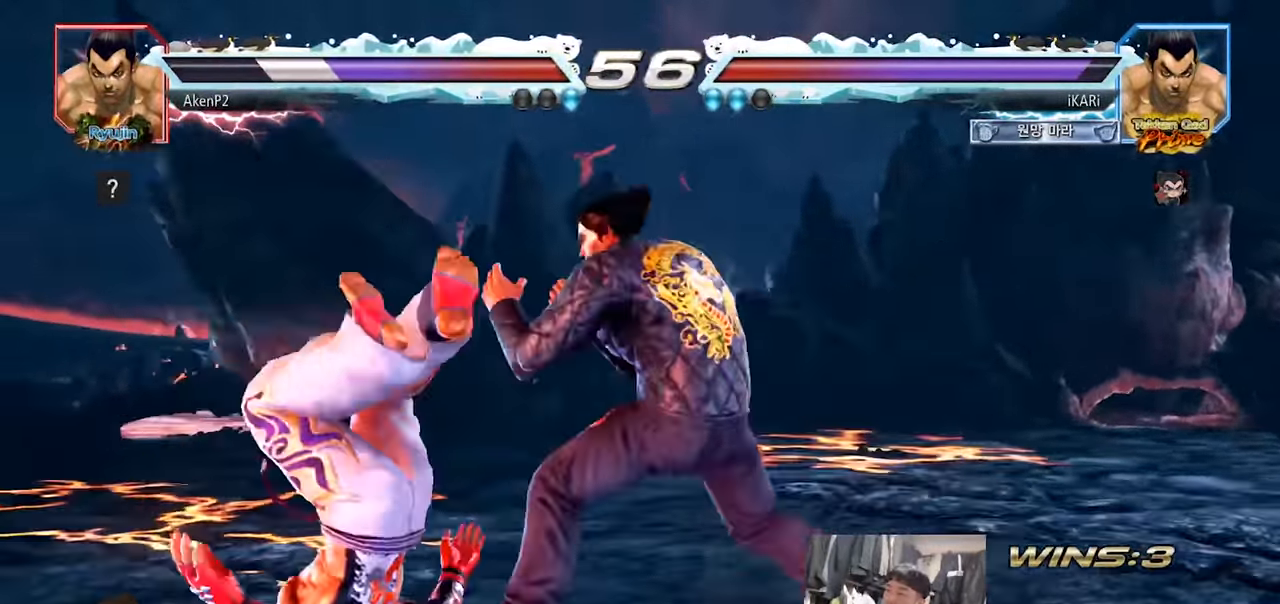
{"buttons": [], "left_stick": "center", "events": [[67, "SQUARE", "down"], [84, "SQUARE", "up"], [84, "left_stick", "center"]]}
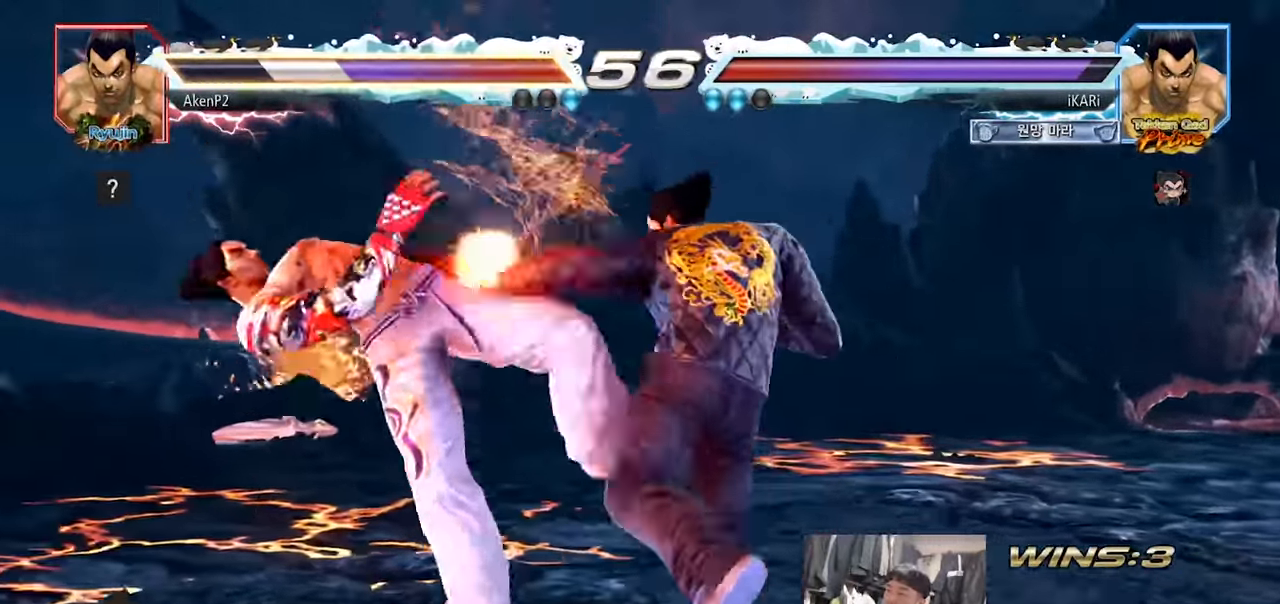
{"buttons": [], "left_stick": "right", "events": [[284, "left_stick", "left"], [350, "left_stick", "center"], [417, "TRIANGLE", "down"], [417, "left_stick", "right"], [467, "TRIANGLE", "up"]]}
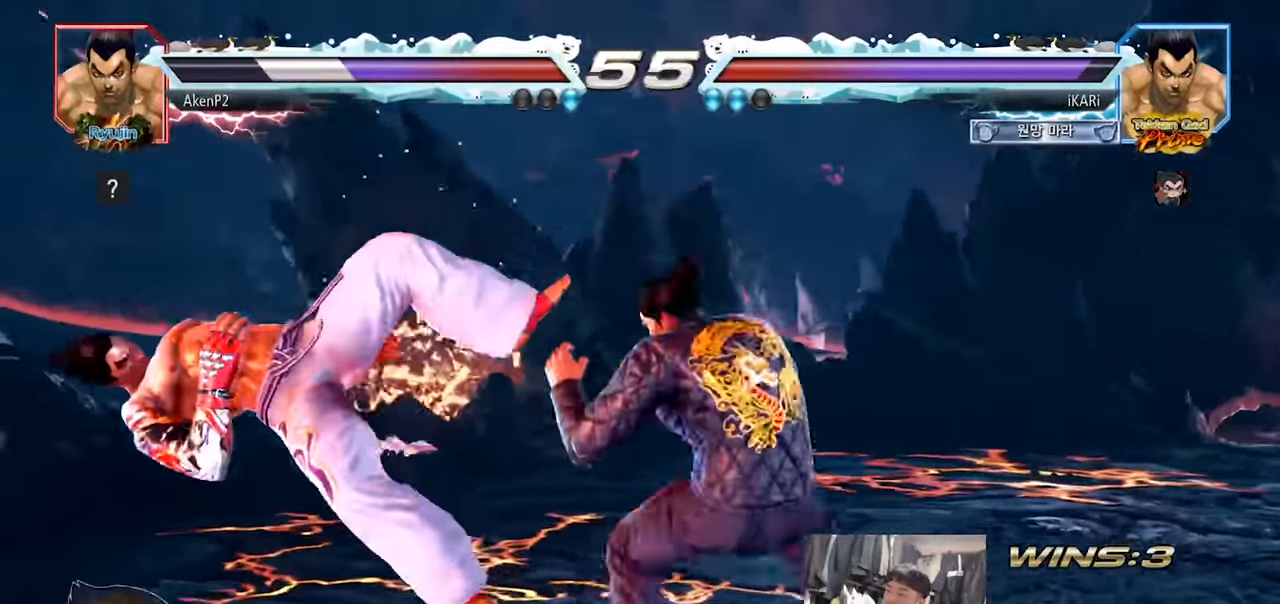
{"buttons": ["TRIANGLE"], "left_stick": "right", "events": [[251, "SQUARE", "down"], [301, "SQUARE", "up"], [467, "TRIANGLE", "down"]]}
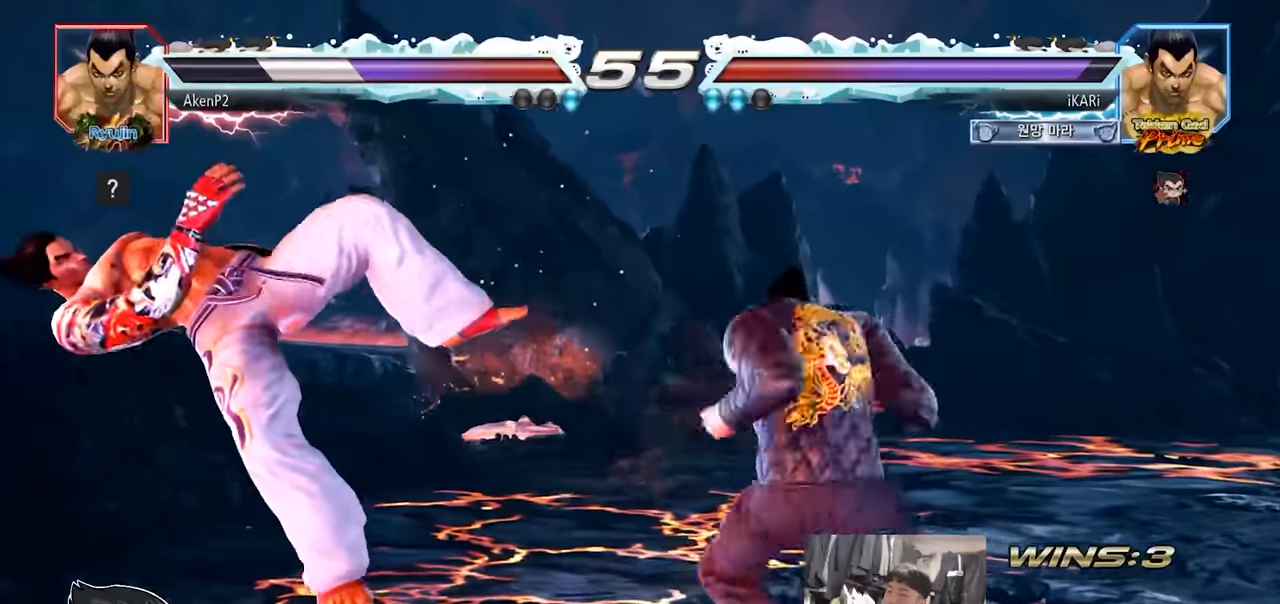
{"buttons": [], "left_stick": "center", "events": [[334, "TRIANGLE", "up"], [350, "left_stick", "center"]]}
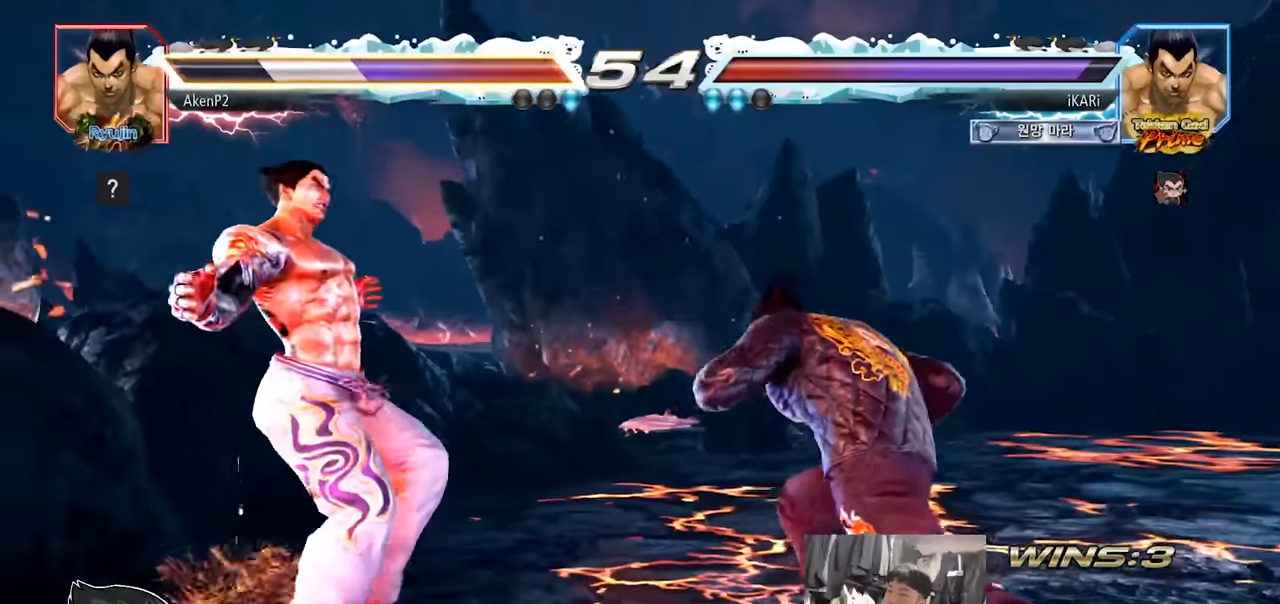
{"buttons": [], "left_stick": "center", "events": [[150, "left_stick", "up"], [234, "left_stick", "center"], [367, "left_stick", "up"], [484, "left_stick", "center"]]}
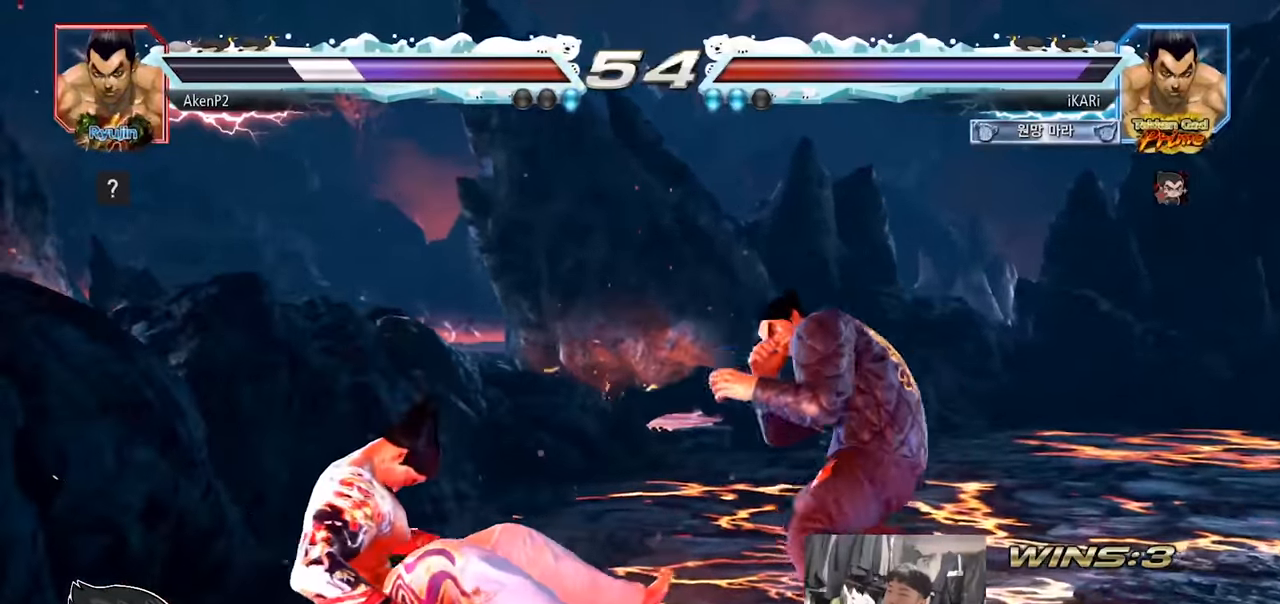
{"buttons": ["TRIANGLE"], "left_stick": "down-right", "events": [[300, "left_stick", "right"], [367, "CIRCLE", "down"], [367, "left_stick", "down-right"], [417, "CIRCLE", "up"], [467, "TRIANGLE", "down"]]}
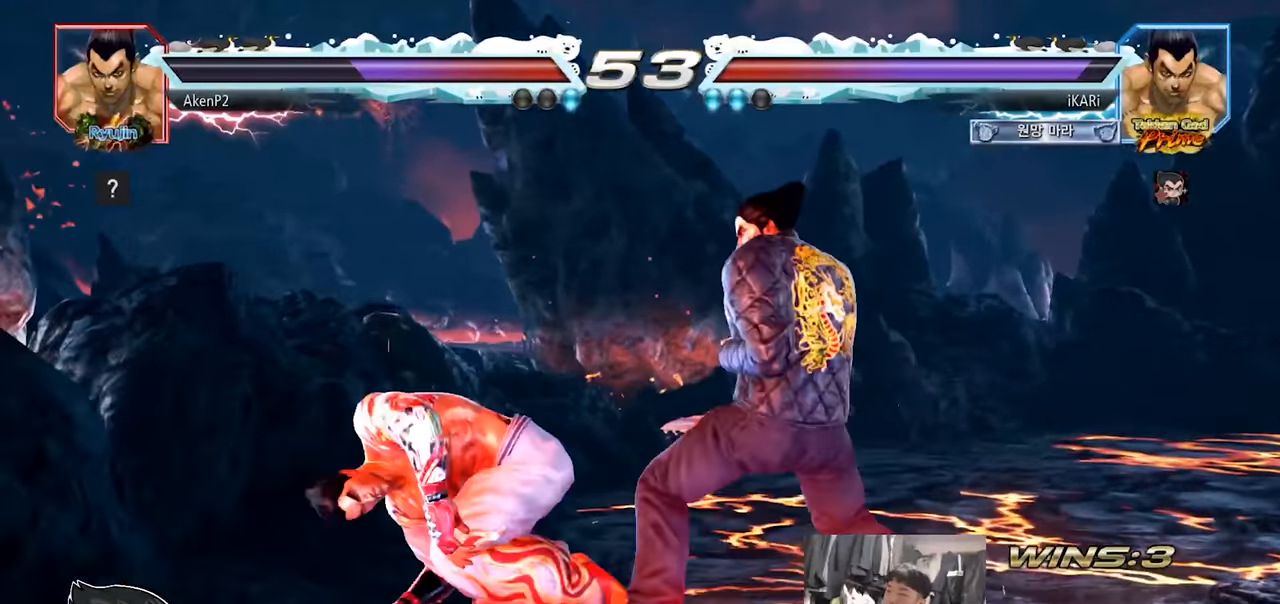
{"buttons": [], "left_stick": "center", "events": [[34, "TRIANGLE", "up"], [67, "left_stick", "center"], [234, "left_stick", "left"], [484, "left_stick", "center"]]}
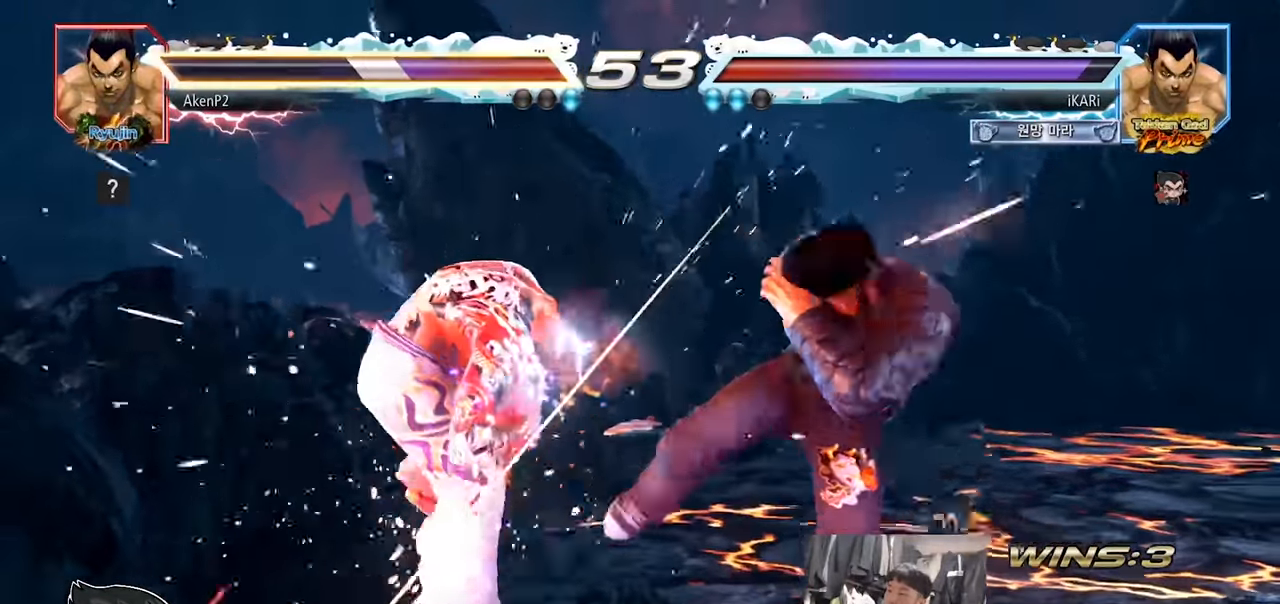
{"buttons": [], "left_stick": "center", "events": [[167, "left_stick", "right"], [217, "left_stick", "down-right"], [233, "CIRCLE", "down"], [267, "CIRCLE", "up"], [417, "TRIANGLE", "down"], [450, "left_stick", "center"], [467, "TRIANGLE", "up"]]}
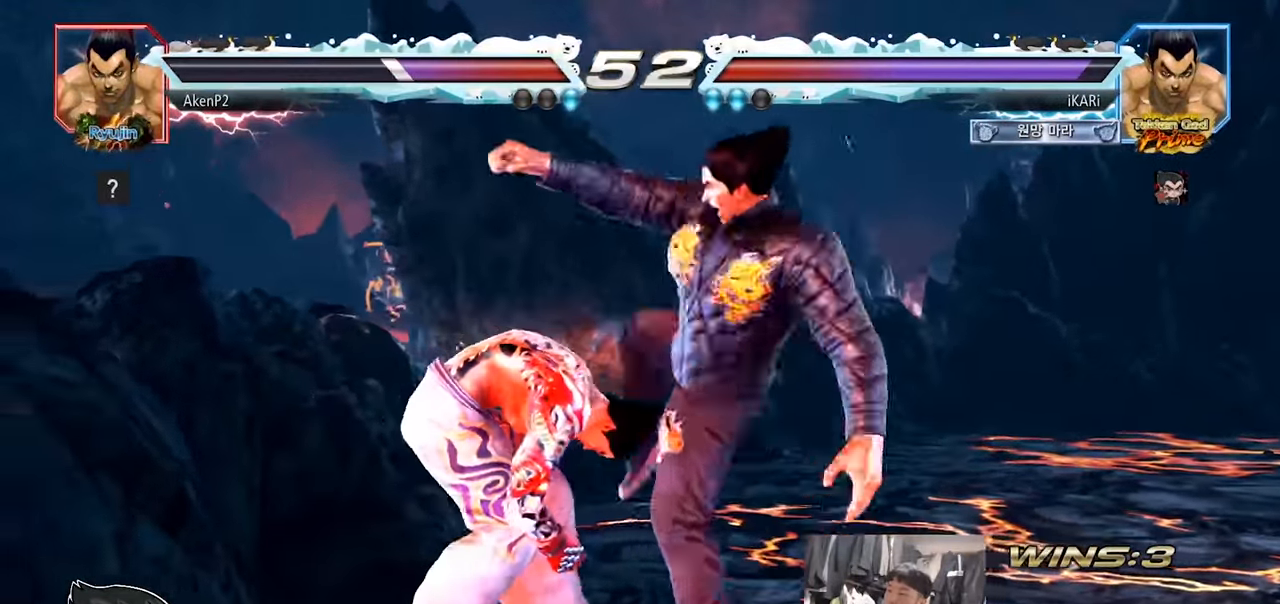
{"buttons": [], "left_stick": "up", "events": [[401, "left_stick", "up"]]}
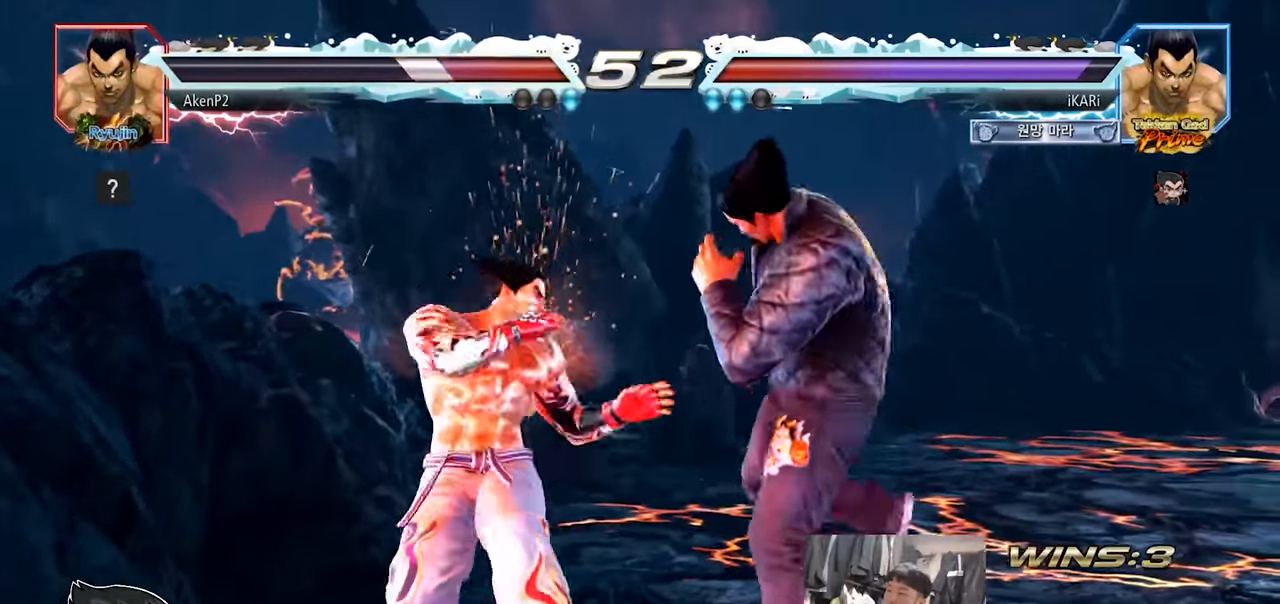
{"buttons": [], "left_stick": "center", "events": [[50, "CROSS", "down"], [67, "CROSS", "up"], [217, "TRIANGLE", "down"], [233, "left_stick", "center"], [267, "TRIANGLE", "up"]]}
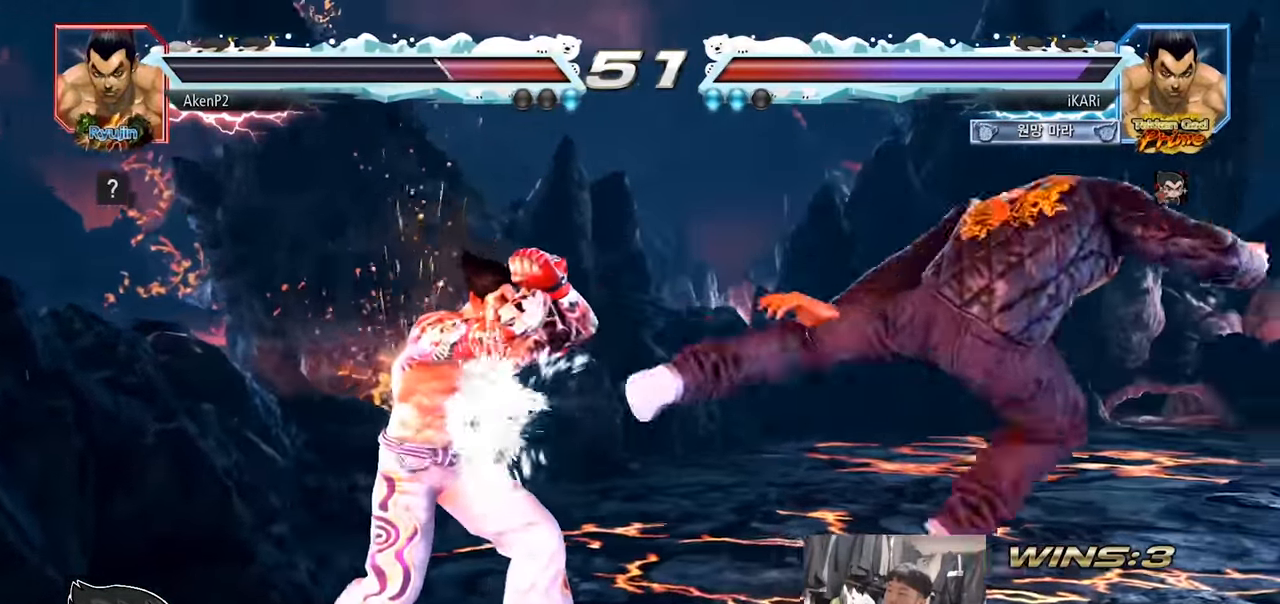
{"buttons": [], "left_stick": "center"}
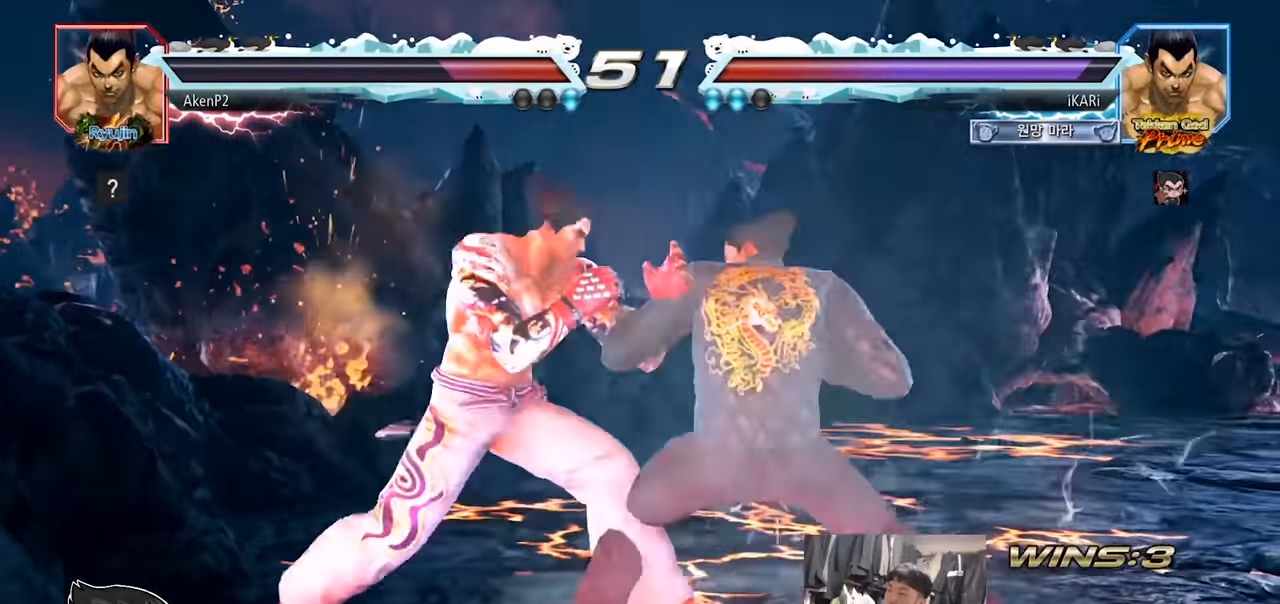
{"buttons": [], "left_stick": "right", "events": [[484, "left_stick", "right"]]}
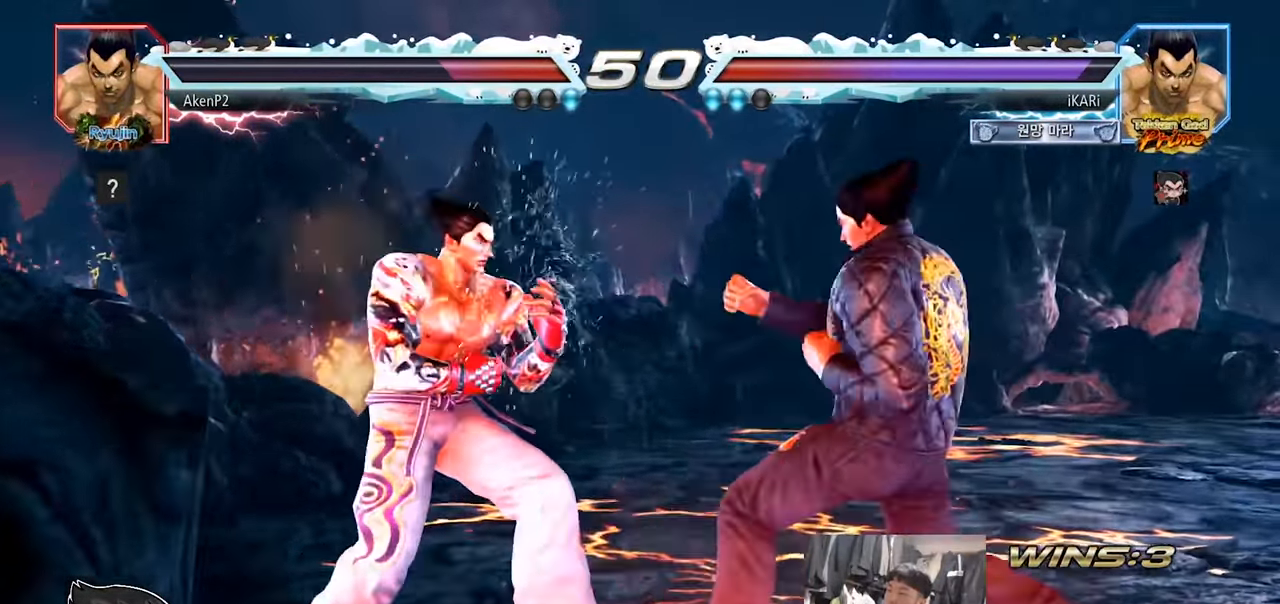
{"buttons": [], "left_stick": "right", "events": [[384, "SQUARE", "down"], [434, "SQUARE", "up"]]}
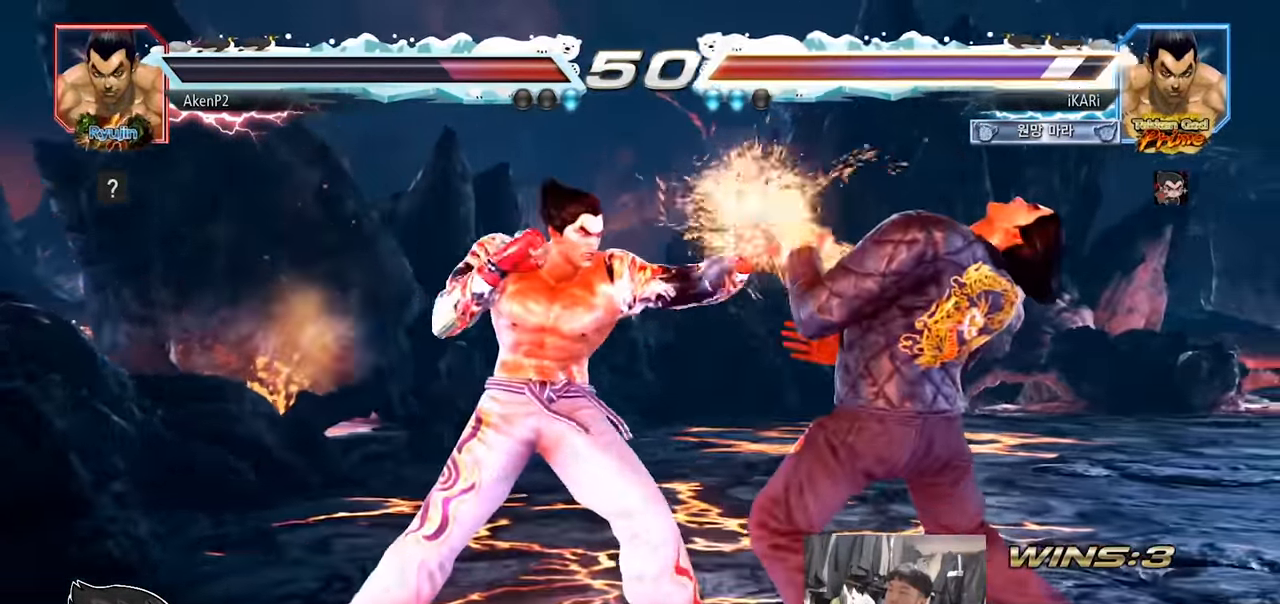
{"buttons": [], "left_stick": "center", "events": [[83, "left_stick", "center"], [283, "TRIANGLE", "down"], [333, "SQUARE", "down"], [367, "TRIANGLE", "up"], [383, "SQUARE", "up"]]}
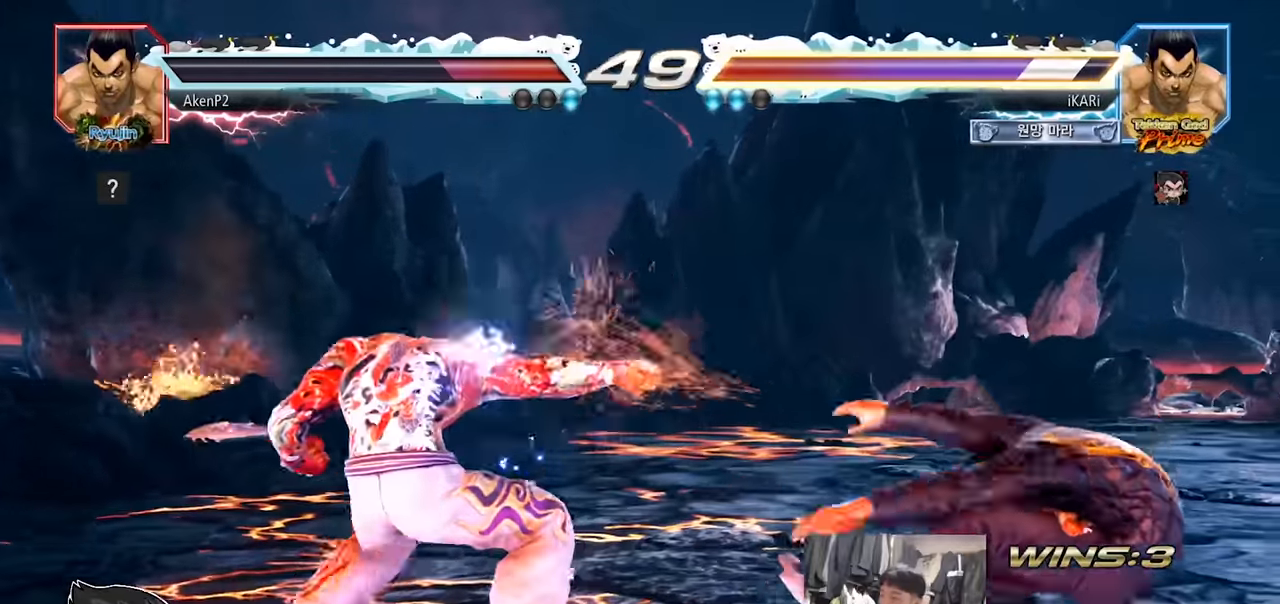
{"buttons": ["TRIANGLE"], "left_stick": "center", "events": [[67, "TRIANGLE", "down"], [100, "SQUARE", "down"], [117, "TRIANGLE", "up"], [167, "SQUARE", "up"], [267, "TRIANGLE", "down"], [334, "TRIANGLE", "up"], [451, "TRIANGLE", "down"]]}
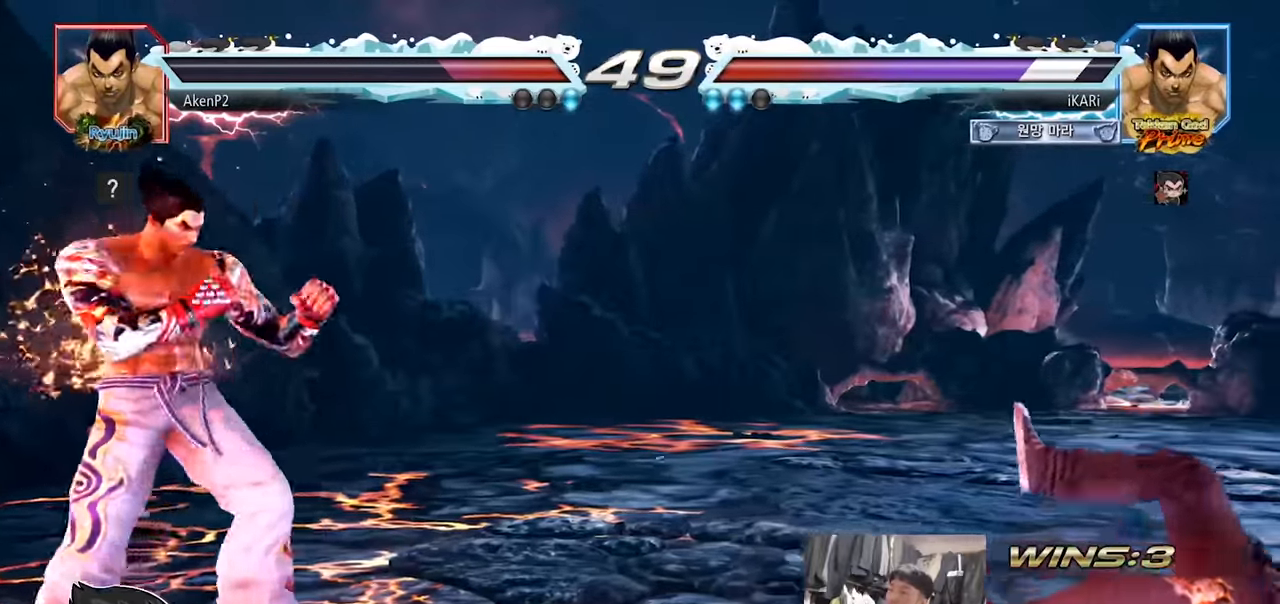
{"buttons": [], "left_stick": "center", "events": [[50, "TRIANGLE", "up"], [100, "SQUARE", "down"], [166, "TRIANGLE", "down"], [200, "SQUARE", "up"], [283, "TRIANGLE", "up"]]}
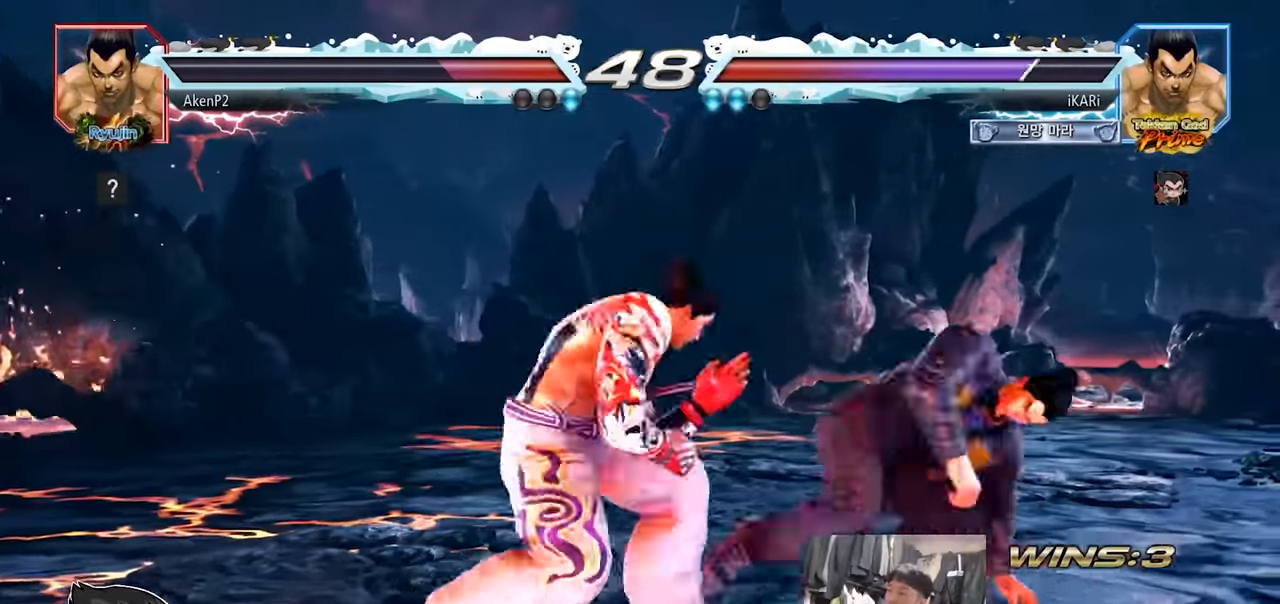
{"buttons": [], "left_stick": "right", "events": [[300, "left_stick", "right"]]}
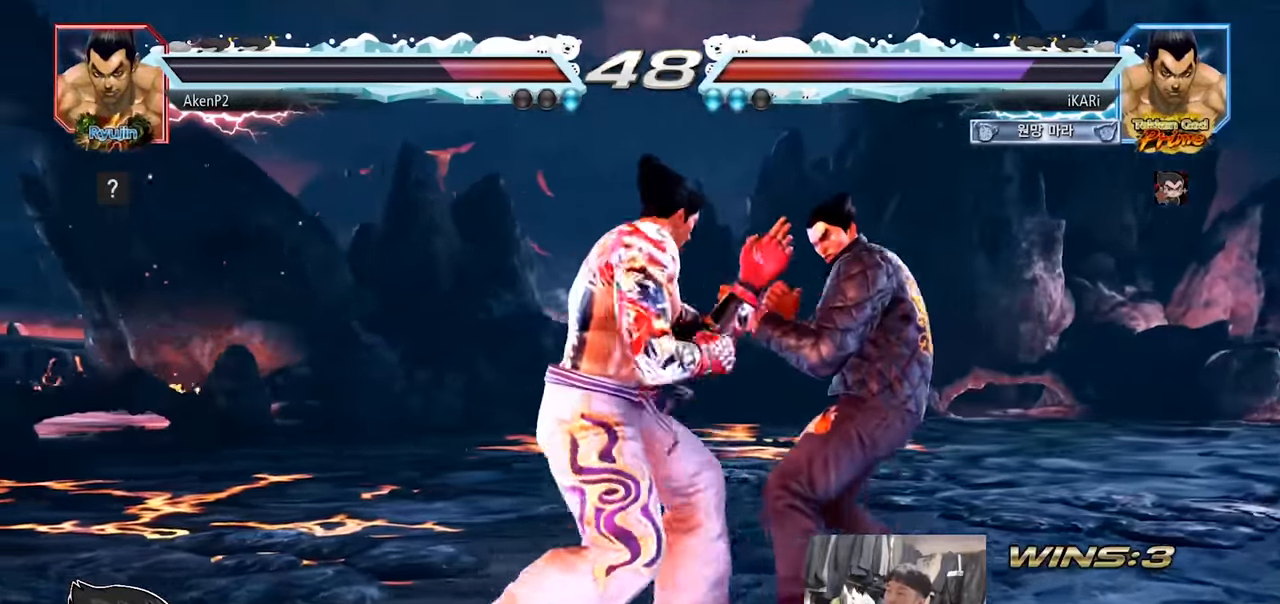
{"buttons": [], "left_stick": "right", "events": []}
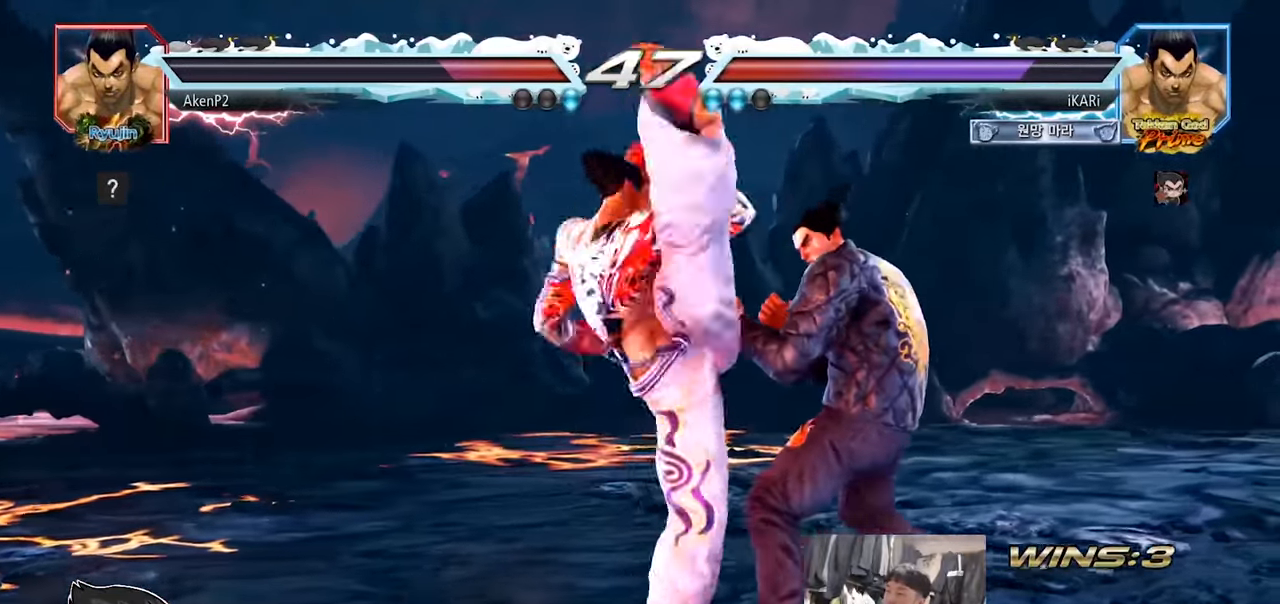
{"buttons": ["CIRCLE"], "left_stick": "center", "events": [[267, "left_stick", "center"], [501, "CIRCLE", "down"]]}
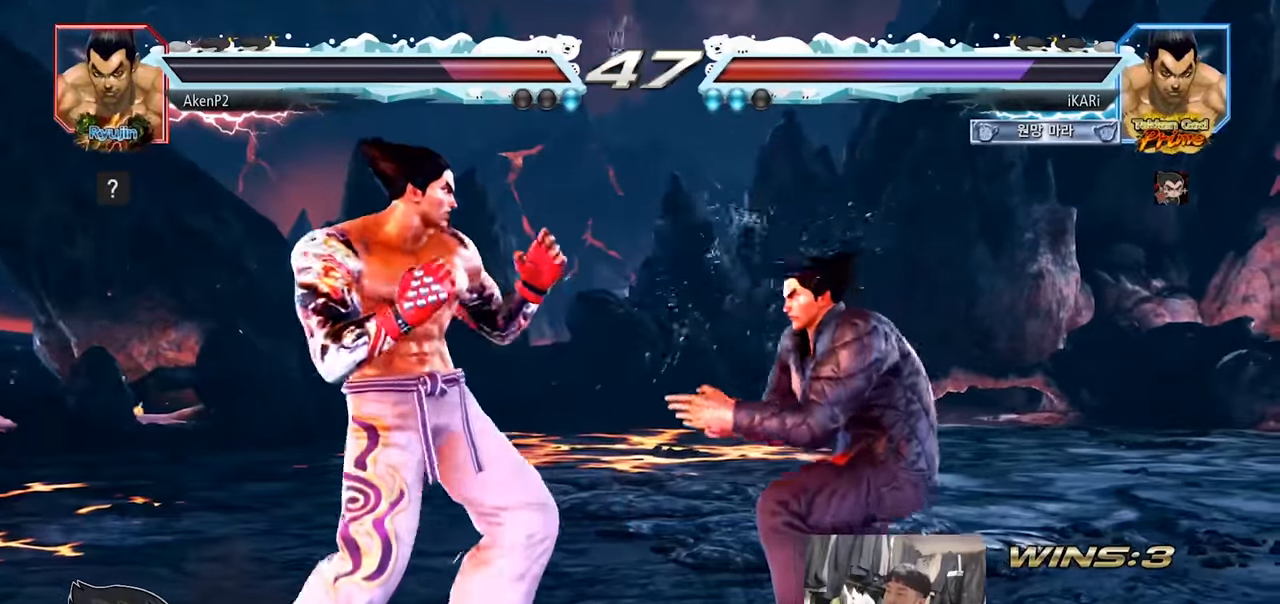
{"buttons": [], "left_stick": "center", "events": [[83, "CIRCLE", "up"]]}